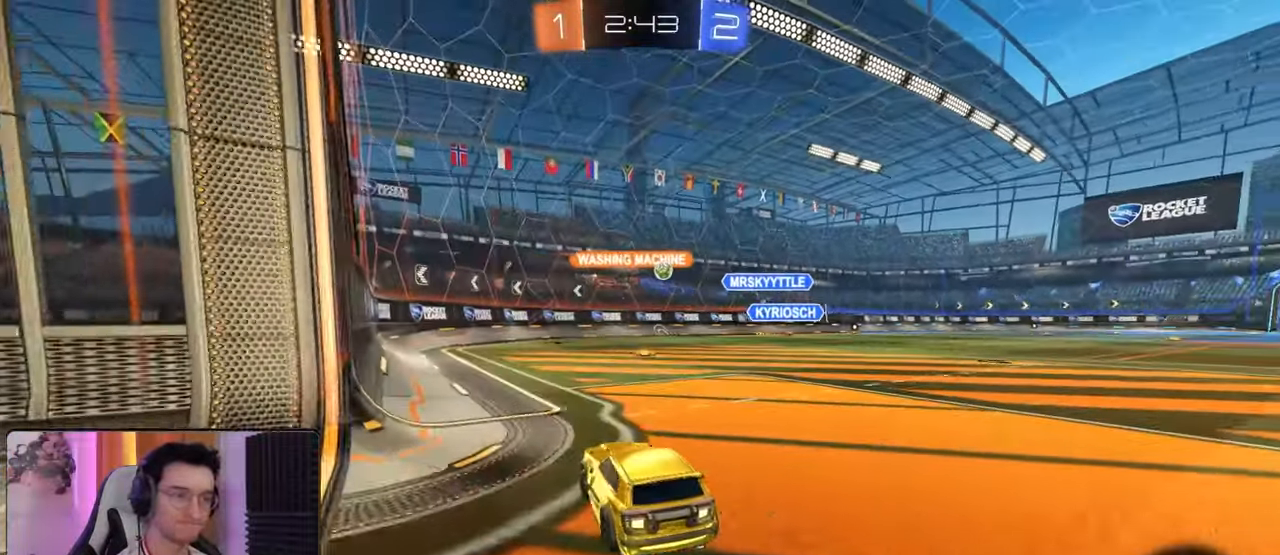
Gameplay with a controller (PlayStation layout); each line is a JSON object with the inputs held at the frame after it. "events" lists button and stick changes between this image and that frame as [ms after this image, input, new state], when the widget could be followed in between.
{"buttons": ["R2"], "left_stick": "center", "right_stick": "center", "events": [[283, "left_stick", "right"], [383, "left_stick", "center"]]}
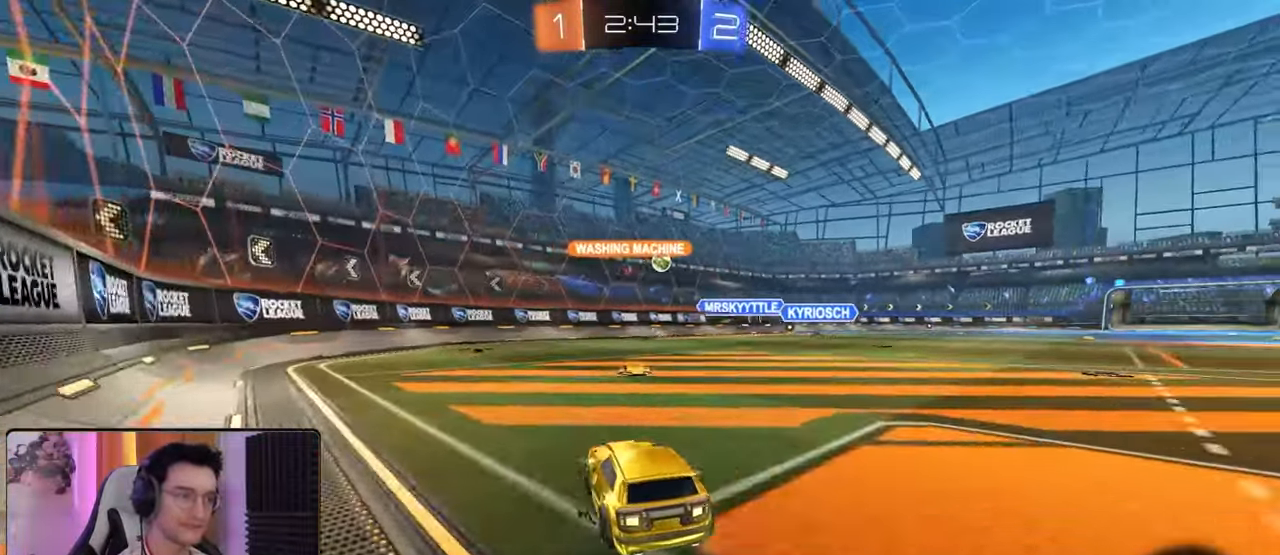
{"buttons": ["CROSS", "R1", "R2"], "left_stick": "left", "right_stick": "center", "events": [[117, "left_stick", "right"], [450, "R1", "down"], [450, "left_stick", "left"], [500, "CROSS", "down"]]}
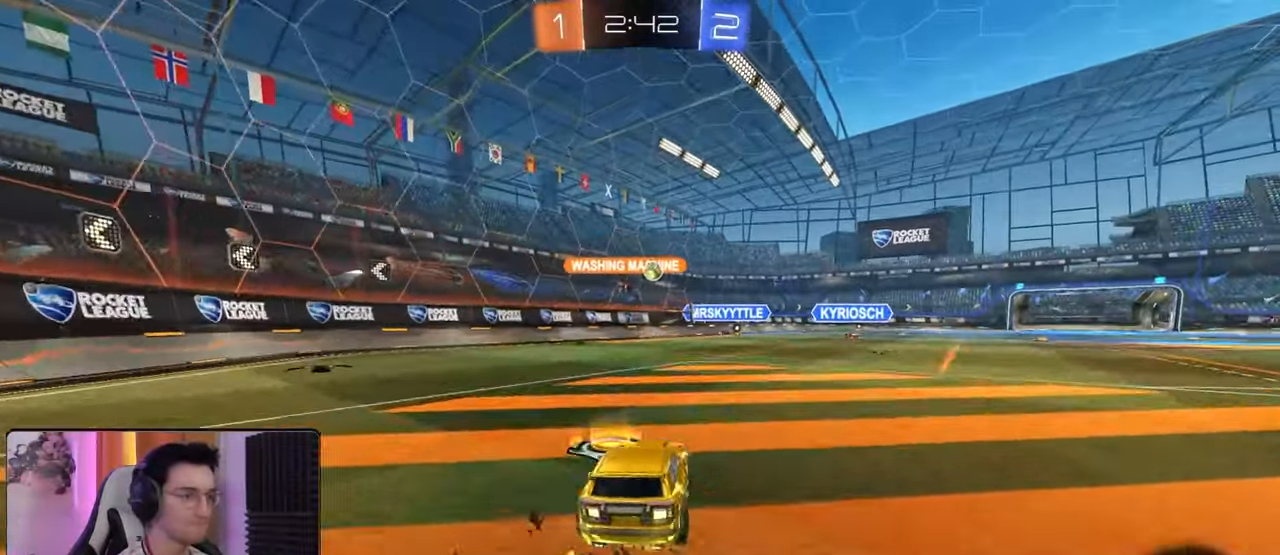
{"buttons": ["R2"], "left_stick": "center", "right_stick": "center", "events": [[50, "CROSS", "up"], [50, "L1", "down"], [50, "left_stick", "right"], [100, "CROSS", "down"], [217, "CROSS", "up"], [233, "R1", "up"], [350, "L1", "up"], [400, "left_stick", "center"]]}
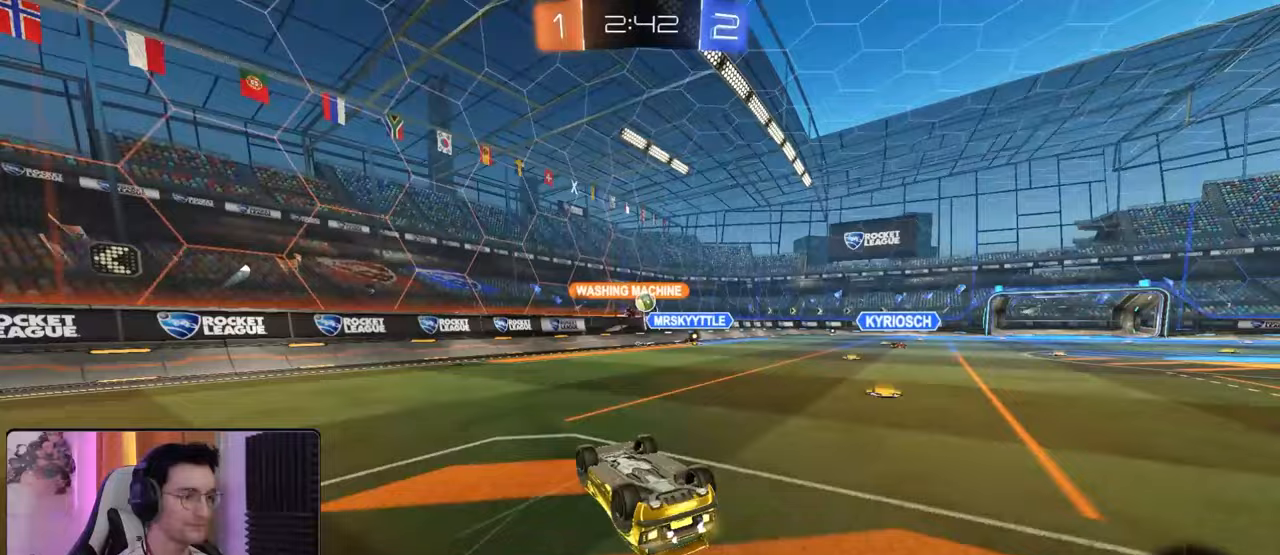
{"buttons": ["R2"], "left_stick": "center", "right_stick": "center", "events": [[83, "left_stick", "right"], [433, "left_stick", "center"]]}
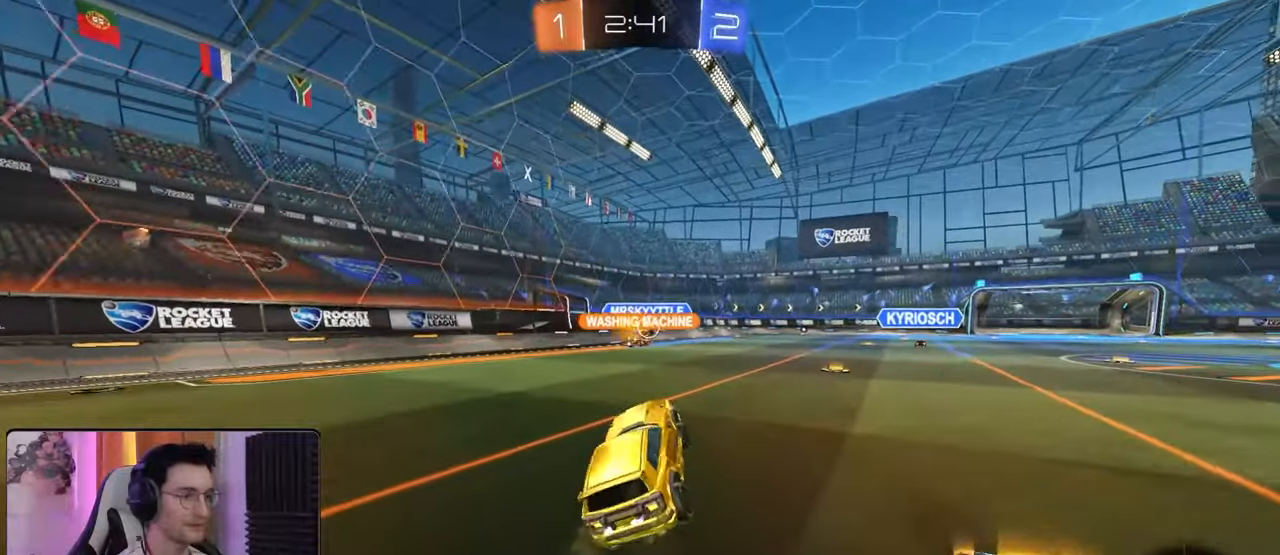
{"buttons": ["R2"], "left_stick": "center", "right_stick": "center", "events": [[50, "left_stick", "right"], [233, "R1", "down"], [300, "left_stick", "center"], [417, "R1", "up"]]}
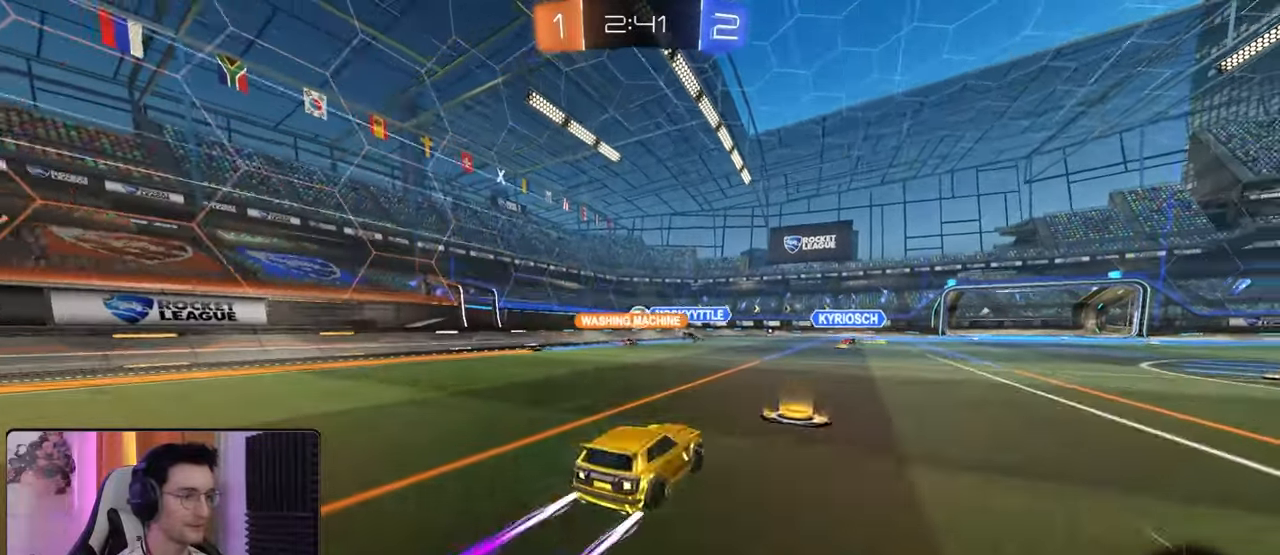
{"buttons": [], "left_stick": "left", "right_stick": "center", "events": [[233, "R2", "up"], [250, "L2", "down"], [433, "L2", "up"], [483, "left_stick", "left"]]}
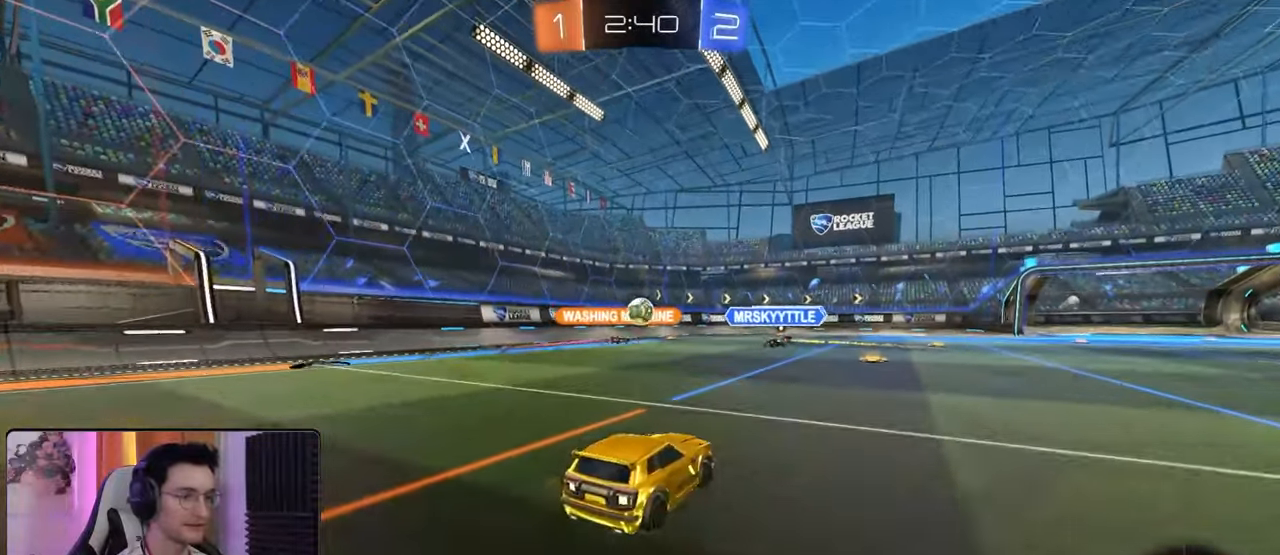
{"buttons": ["R2"], "left_stick": "center", "right_stick": "center", "events": [[100, "R1", "down"], [100, "R2", "down"], [183, "R1", "up"], [183, "left_stick", "center"], [267, "left_stick", "right"], [450, "left_stick", "center"]]}
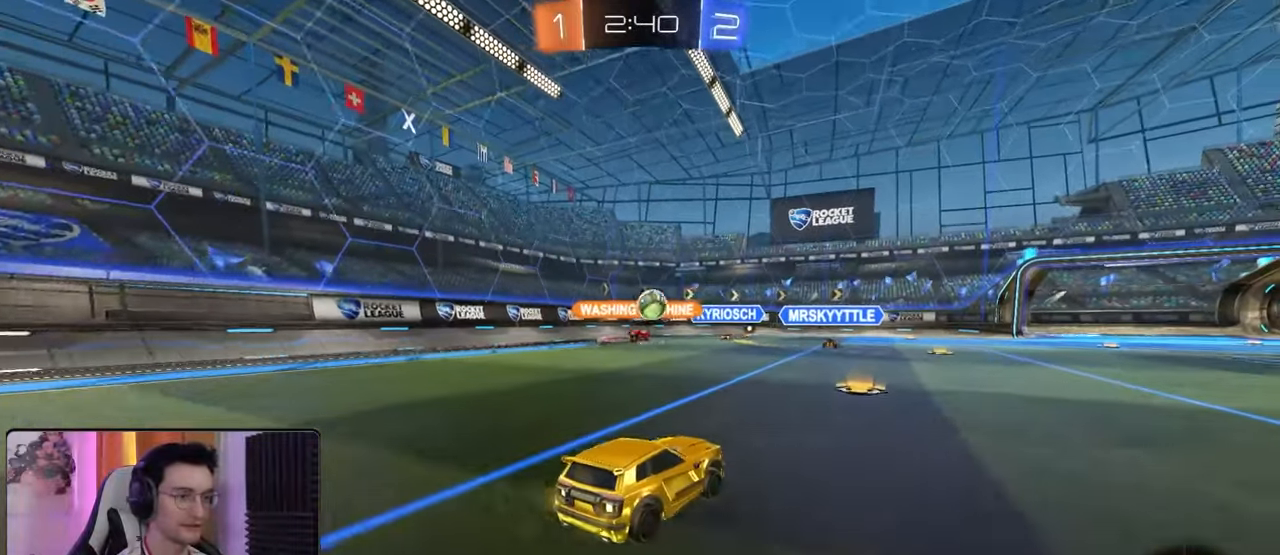
{"buttons": ["R1", "R2"], "left_stick": "down-right", "right_stick": "center", "events": [[300, "R1", "down"], [483, "left_stick", "down-right"]]}
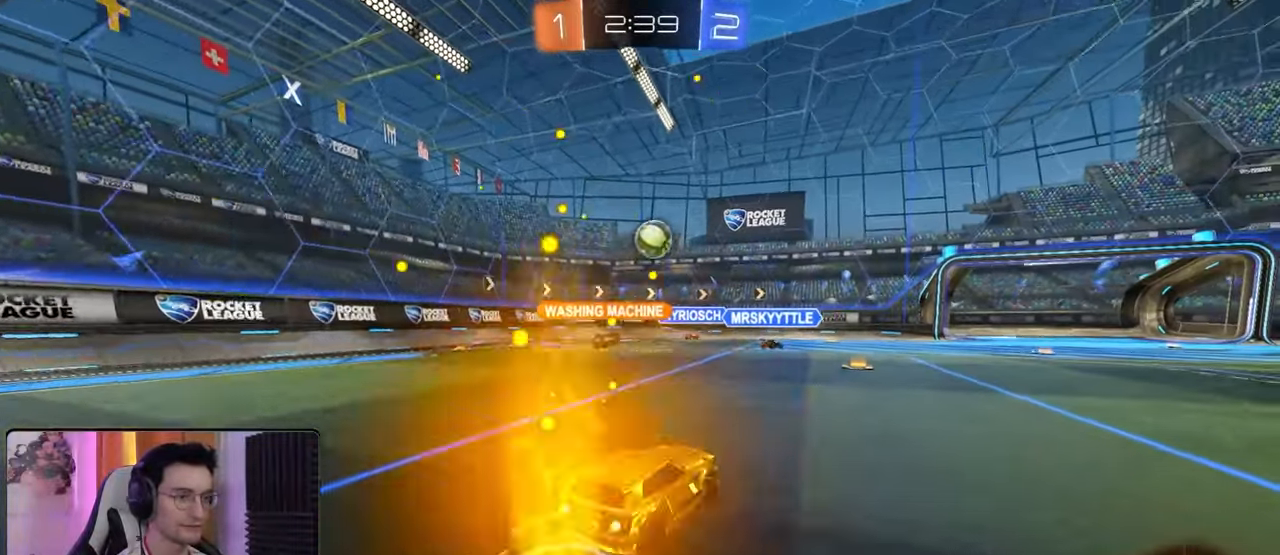
{"buttons": ["R2"], "left_stick": "right", "right_stick": "center", "events": [[17, "R1", "up"], [117, "left_stick", "center"], [233, "left_stick", "left"], [467, "left_stick", "right"]]}
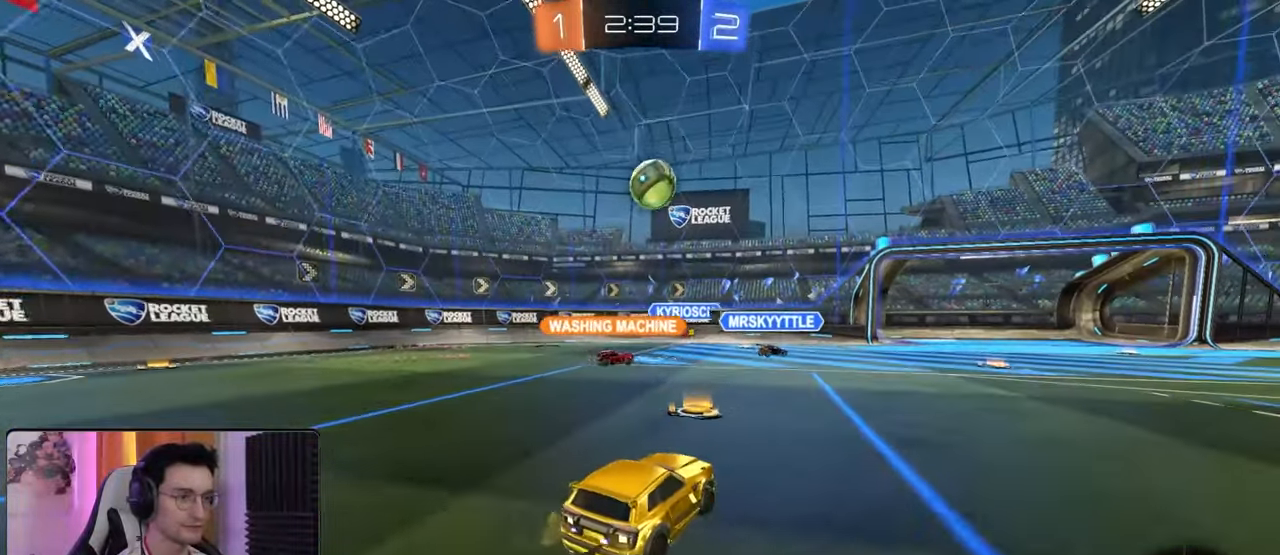
{"buttons": ["R2"], "left_stick": "center", "right_stick": "center", "events": [[67, "L1", "down"], [67, "left_stick", "down-right"], [167, "L1", "up"], [467, "left_stick", "center"]]}
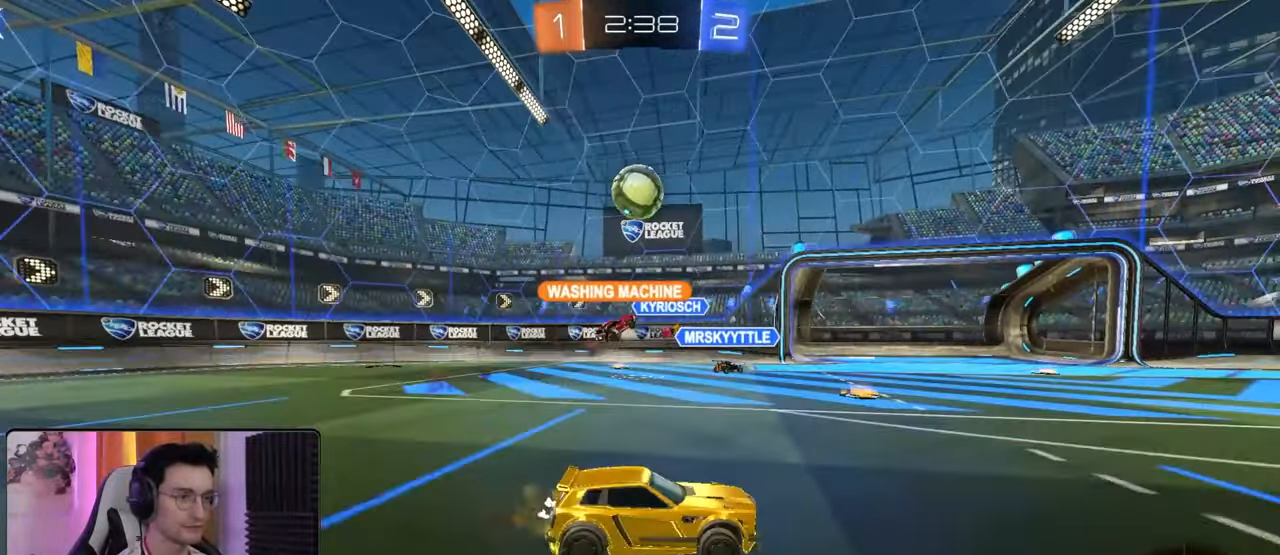
{"buttons": ["R2"], "left_stick": "left", "right_stick": "center", "events": [[17, "left_stick", "left"], [100, "left_stick", "center"], [433, "left_stick", "left"]]}
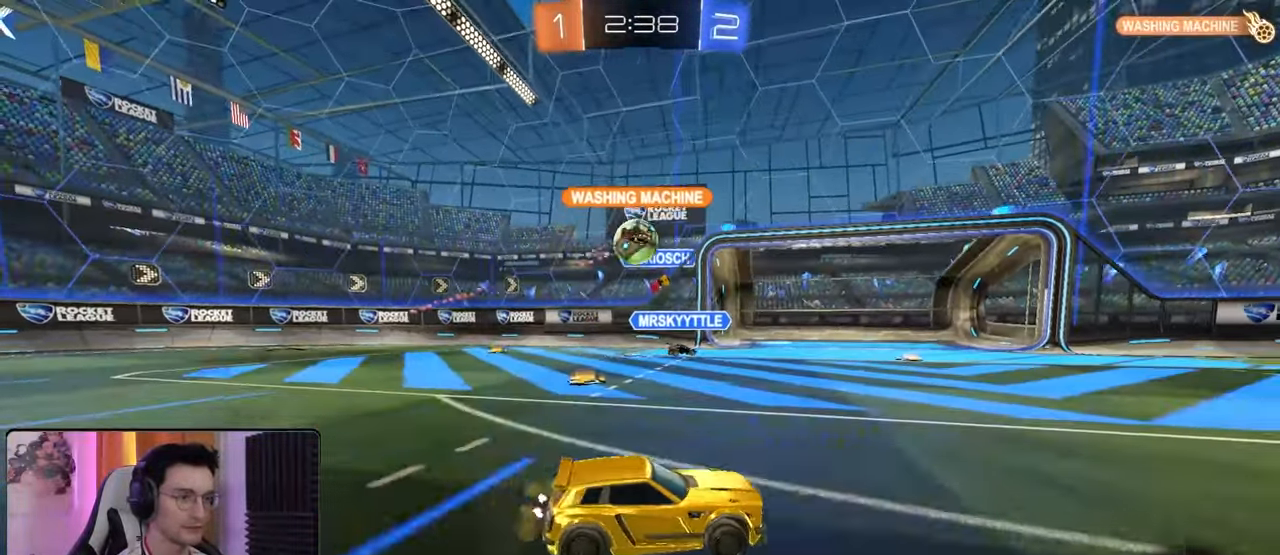
{"buttons": ["R2"], "left_stick": "center", "right_stick": "center", "events": [[217, "R1", "down"], [233, "left_stick", "center"], [483, "R1", "up"]]}
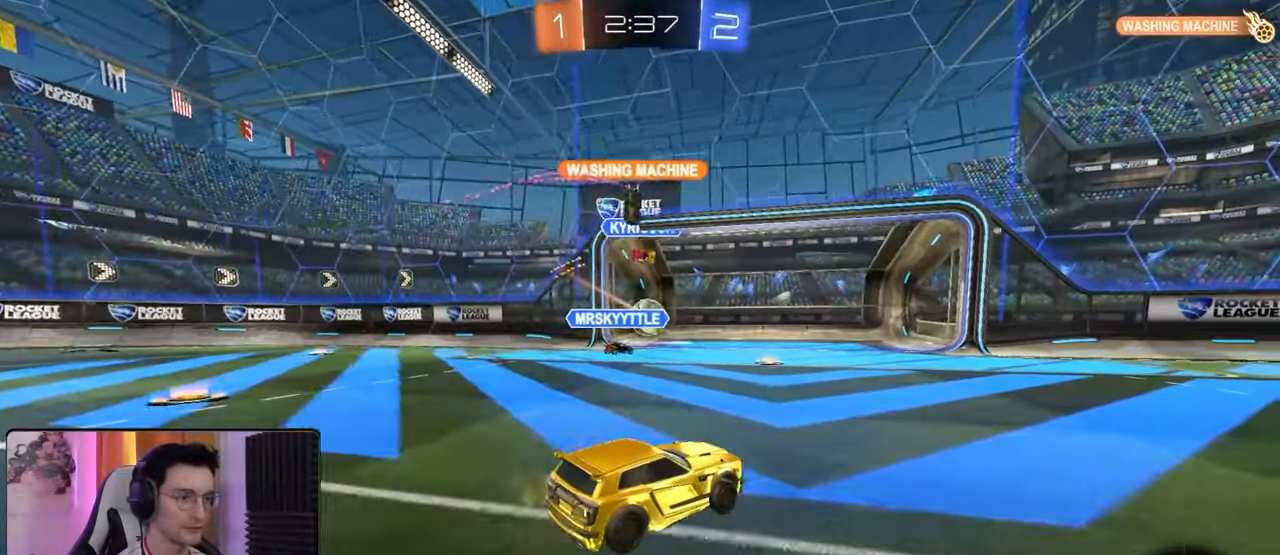
{"buttons": [], "left_stick": "center", "right_stick": "center"}
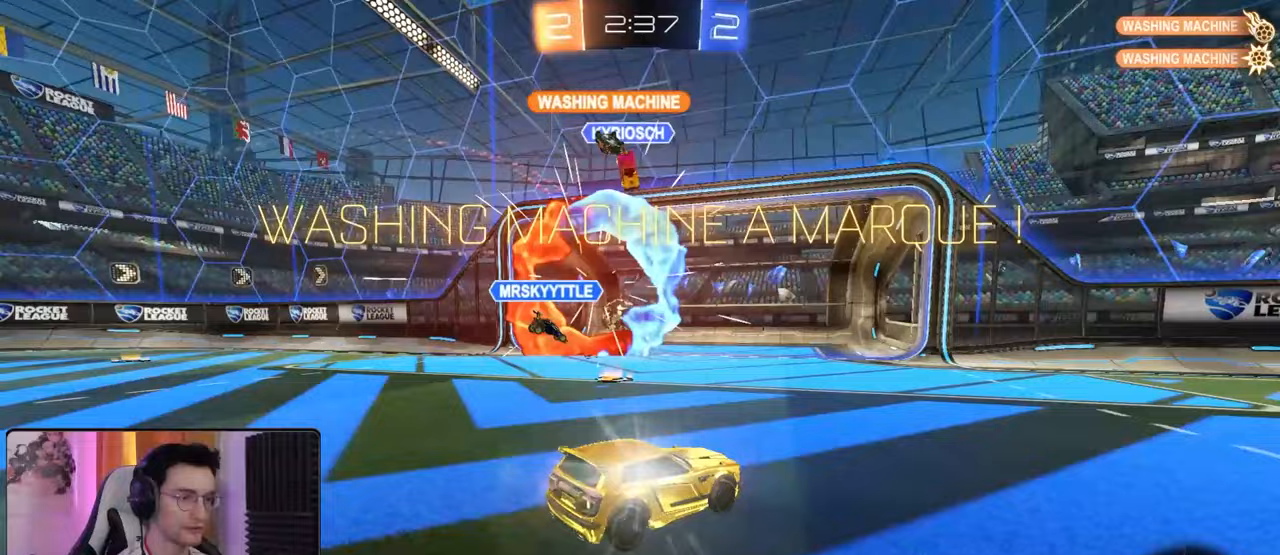
{"buttons": ["CROSS"], "left_stick": "down", "right_stick": "center", "events": [[217, "SQUARE", "down"], [267, "left_stick", "down"], [400, "SQUARE", "up"], [433, "CROSS", "down"]]}
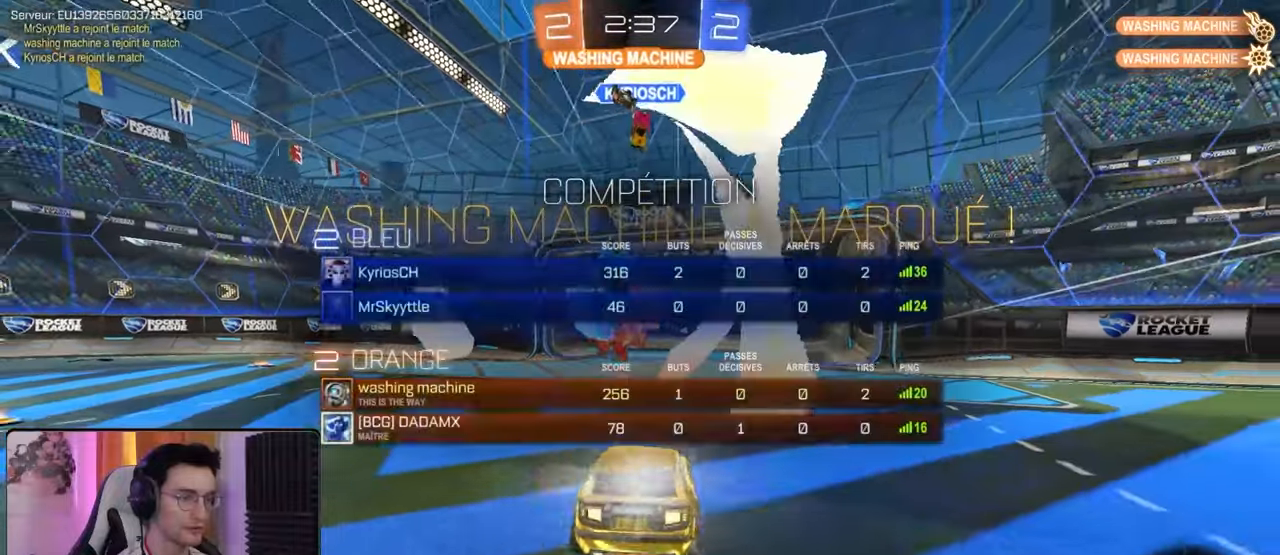
{"buttons": ["L2"], "left_stick": "up", "right_stick": "center", "events": [[33, "CROSS", "up"], [150, "TRIANGLE", "down"], [233, "TRIANGLE", "up"], [417, "L2", "down"], [417, "left_stick", "up"]]}
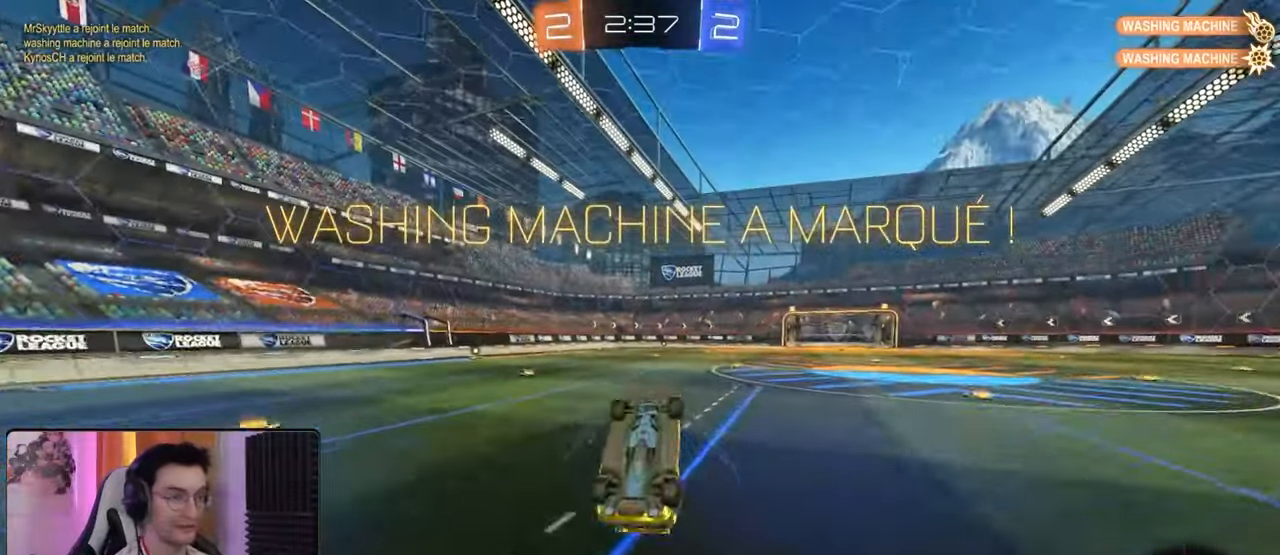
{"buttons": [], "left_stick": "up", "right_stick": "center", "events": [[67, "R1", "down"], [183, "R1", "up"], [483, "L2", "up"]]}
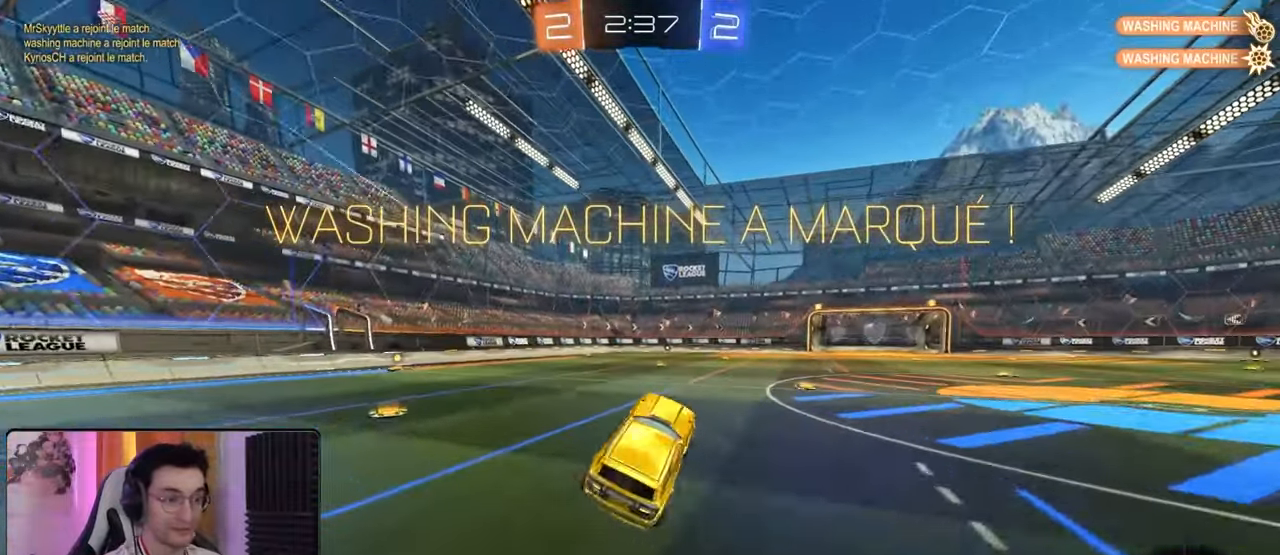
{"buttons": [], "left_stick": "center", "right_stick": "center", "events": [[33, "left_stick", "center"]]}
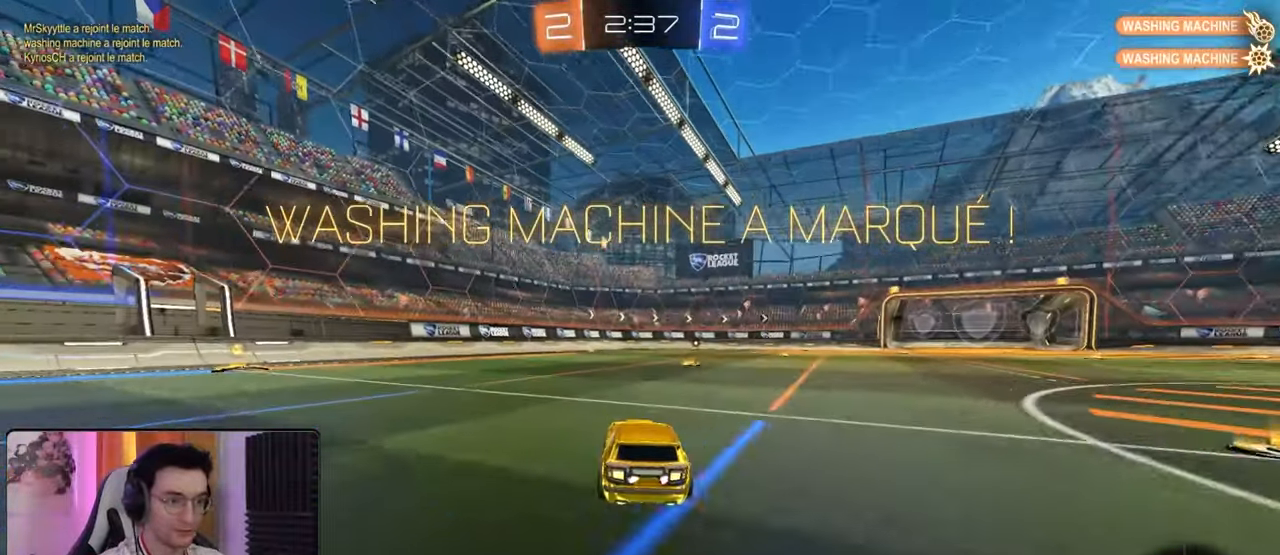
{"buttons": [], "left_stick": "center", "right_stick": "center", "events": [[317, "left_stick", "right"], [417, "left_stick", "center"]]}
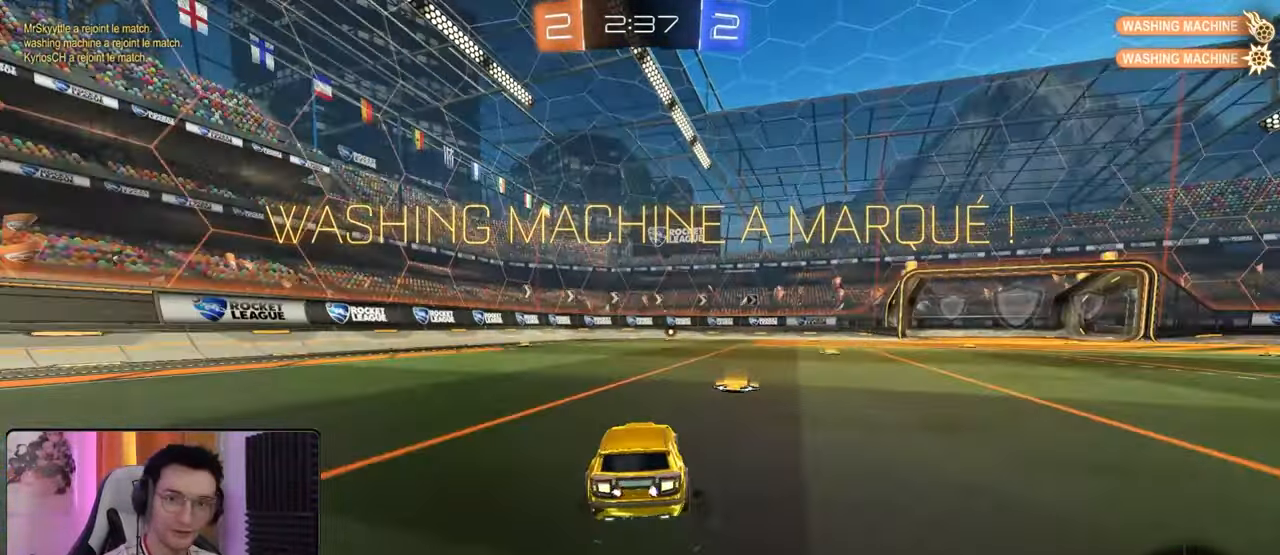
{"buttons": [], "left_stick": "center", "right_stick": "center", "events": []}
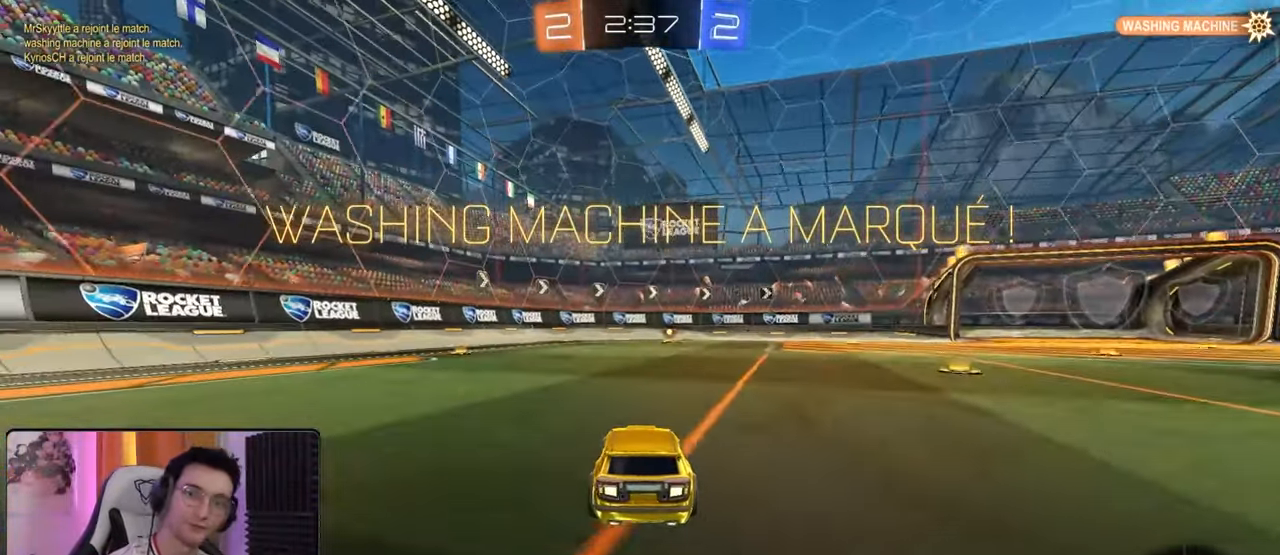
{"buttons": [], "left_stick": "center", "right_stick": "center", "events": []}
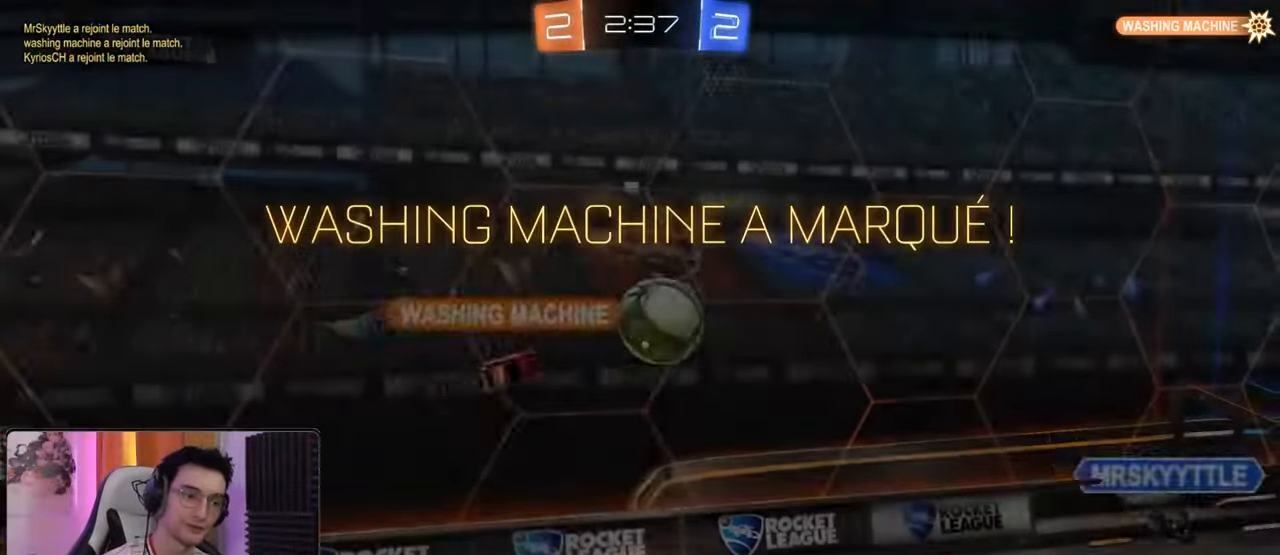
{"buttons": [], "left_stick": "center", "right_stick": "center", "events": [[267, "CROSS", "down"], [467, "CROSS", "up"]]}
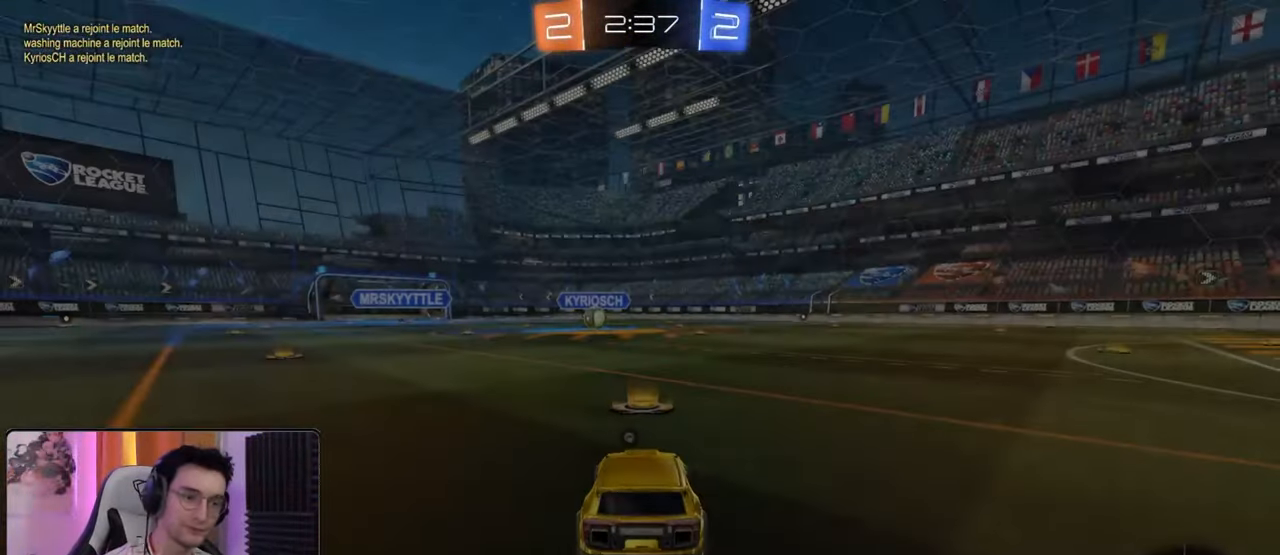
{"buttons": [], "left_stick": "center", "right_stick": "center", "events": []}
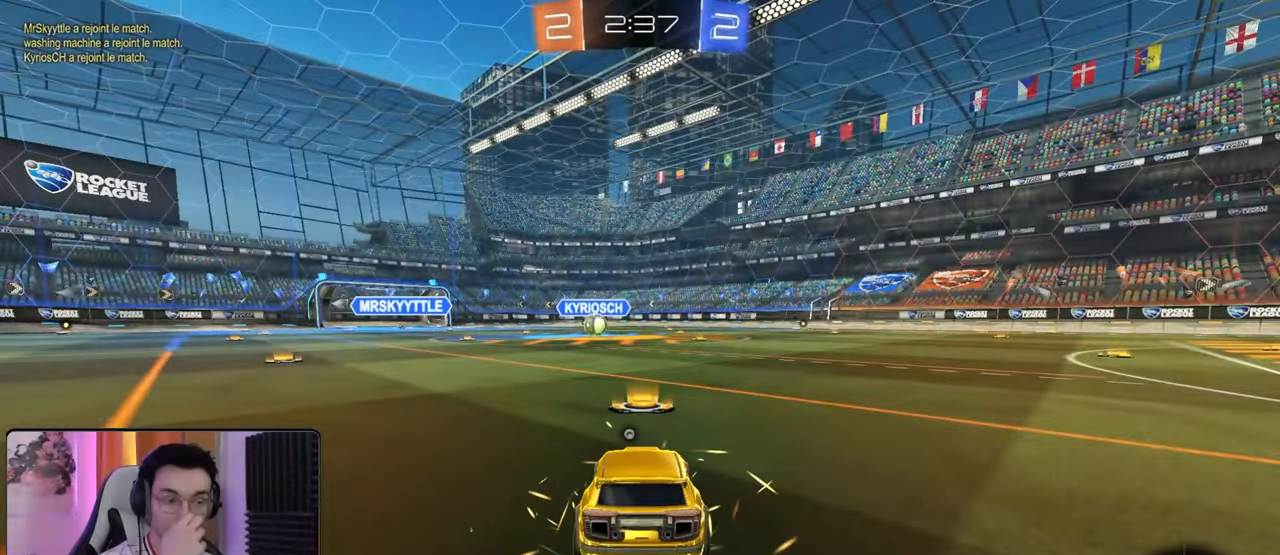
{"buttons": [], "left_stick": "center", "right_stick": "center", "events": []}
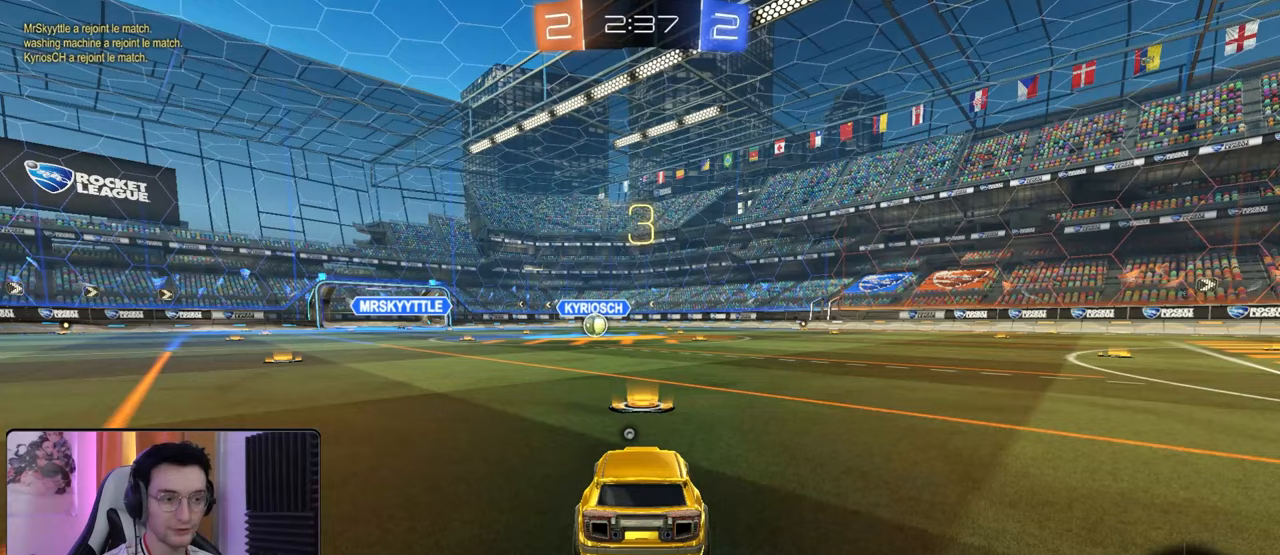
{"buttons": [], "left_stick": "center", "right_stick": "center", "events": [[200, "TRIANGLE", "down"], [350, "TRIANGLE", "up"]]}
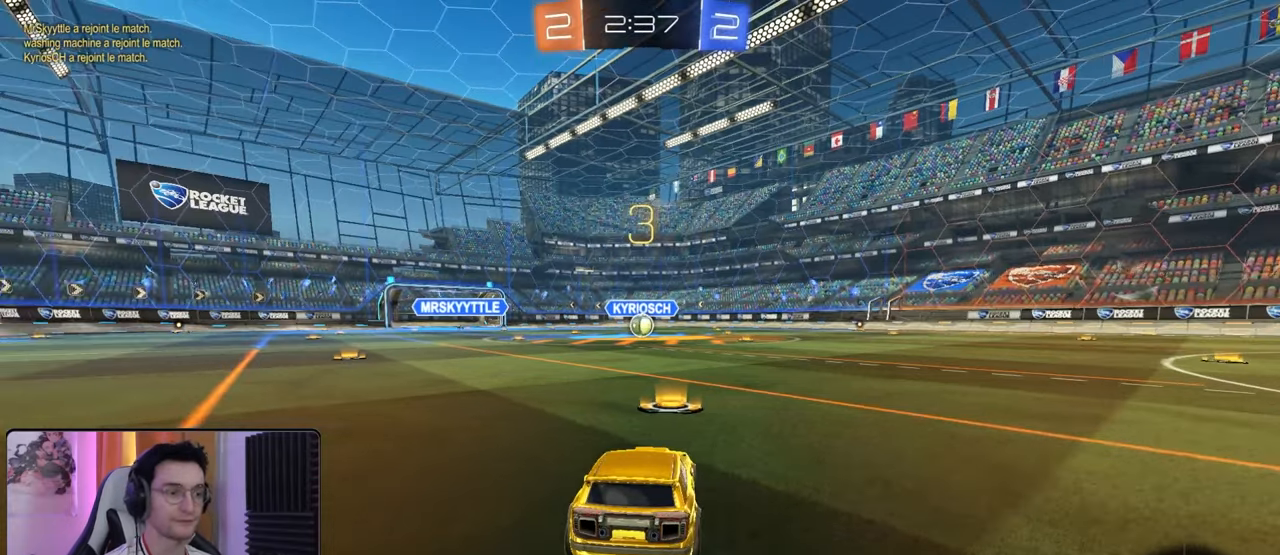
{"buttons": ["TRIANGLE"], "left_stick": "center", "right_stick": "center", "events": [[67, "TRIANGLE", "down"], [150, "TRIANGLE", "up"], [483, "TRIANGLE", "down"]]}
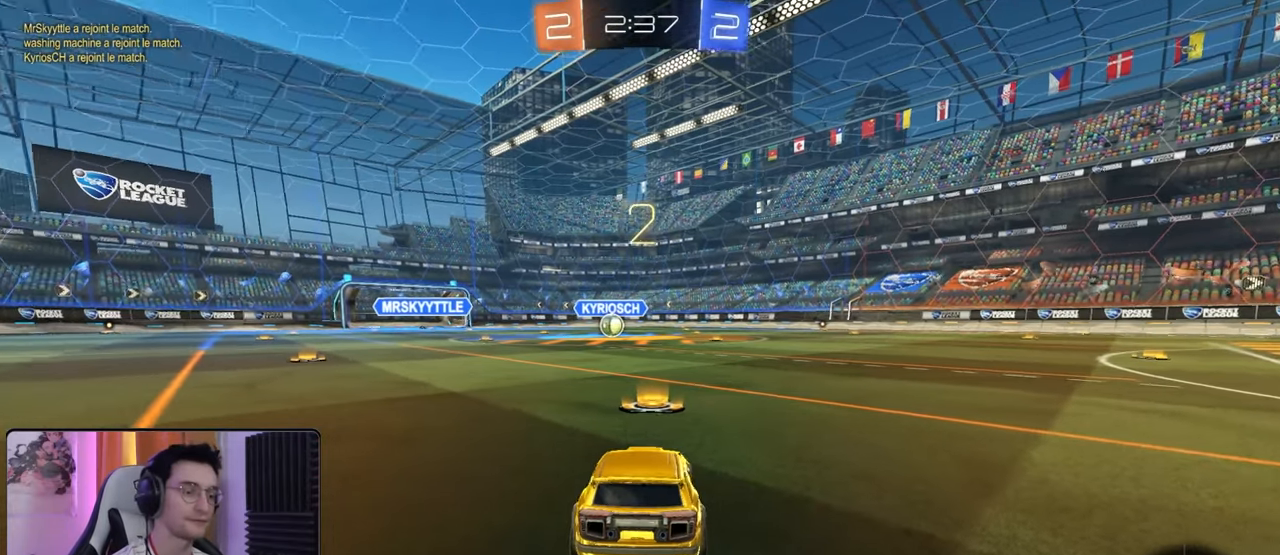
{"buttons": ["SQUARE"], "left_stick": "center", "right_stick": "center", "events": [[83, "TRIANGLE", "up"], [450, "SQUARE", "down"]]}
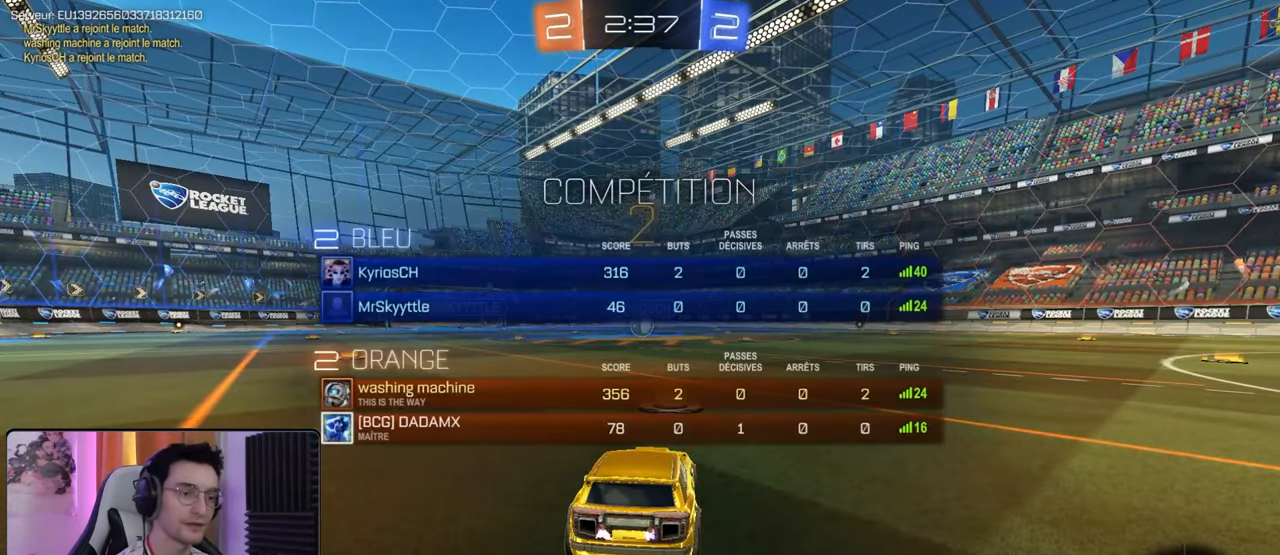
{"buttons": [], "left_stick": "center", "right_stick": "center", "events": [[250, "left_stick", "left"], [400, "SQUARE", "up"], [433, "left_stick", "center"]]}
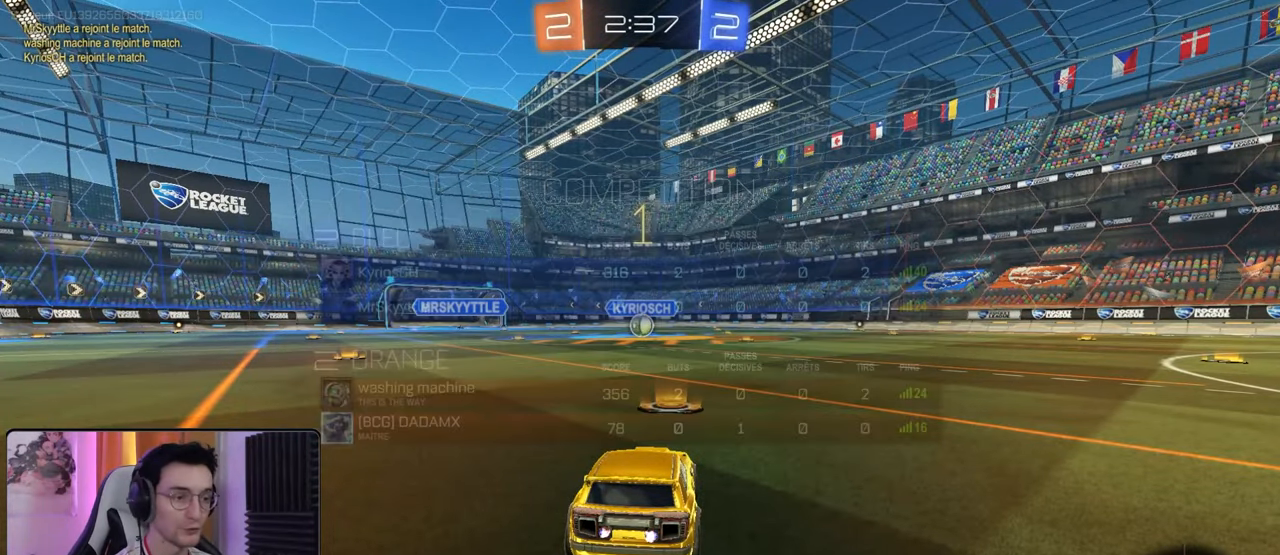
{"buttons": ["R1", "R2"], "left_stick": "left", "right_stick": "center", "events": [[50, "R2", "down"], [167, "left_stick", "left"], [267, "left_stick", "center"], [333, "left_stick", "right"], [417, "left_stick", "center"], [467, "R1", "down"], [467, "left_stick", "left"]]}
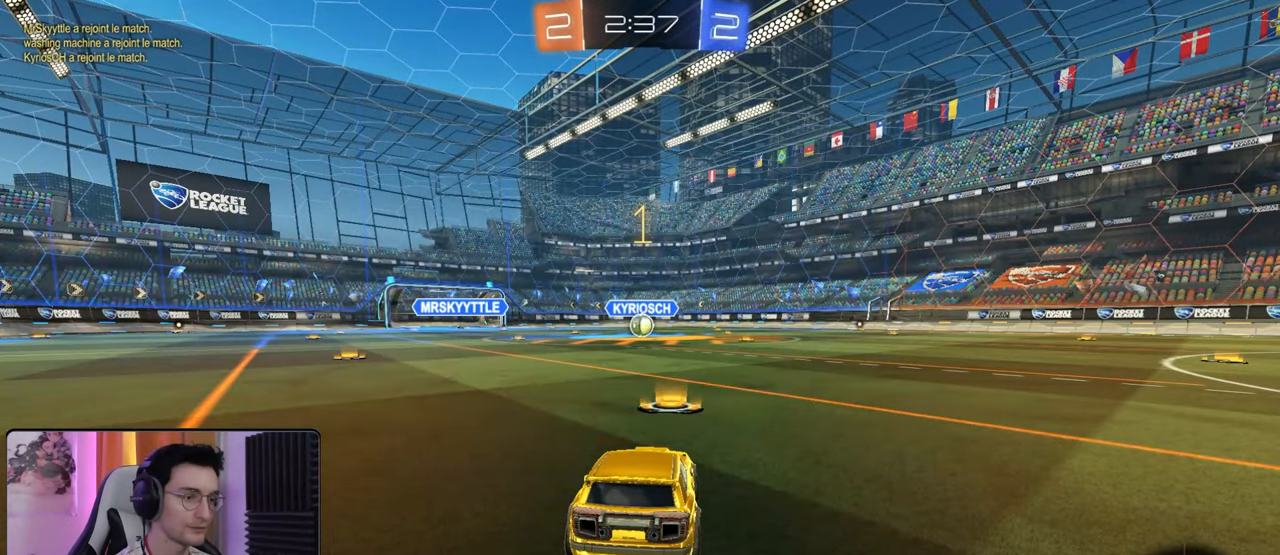
{"buttons": ["R1", "R2"], "left_stick": "center", "right_stick": "center", "events": [[67, "left_stick", "center"]]}
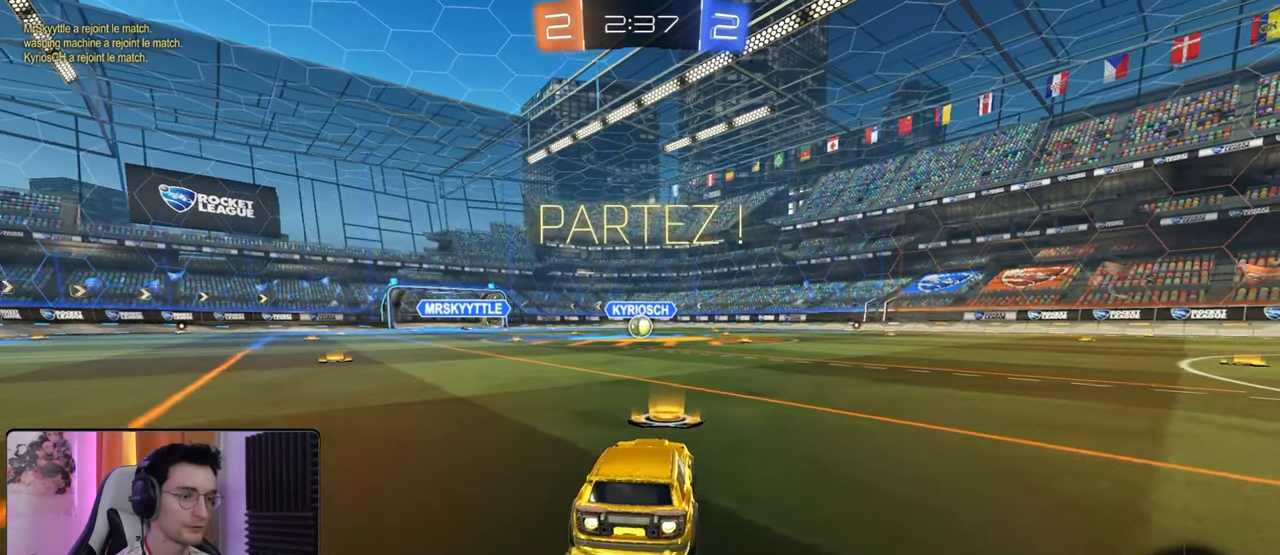
{"buttons": ["L1", "R1", "R2"], "left_stick": "down", "right_stick": "center", "events": [[100, "left_stick", "left"], [167, "CROSS", "down"], [233, "CROSS", "up"], [233, "L1", "down"], [233, "left_stick", "up-right"], [333, "CROSS", "down"], [383, "CROSS", "up"], [383, "left_stick", "down-right"], [467, "left_stick", "down"]]}